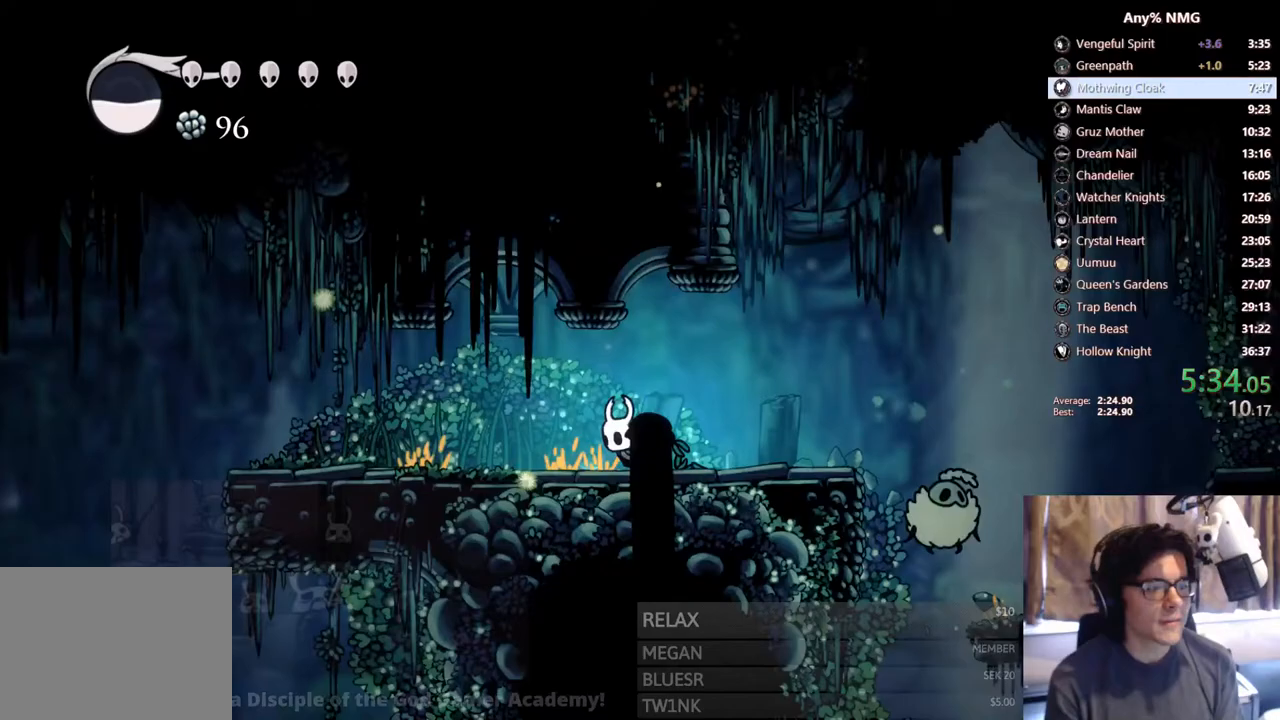
Gameplay with a controller (Xbox layout); each line is a JSON object with the inputs held at the frame after it (dt_ms = milliseconds from this image to that frame). "events" lists button and stick changes between this image and that frame as [ms after this image, input, new state], when the widget could be followed in between. Not read: HOME L3 R3.
{"dt_ms": 500, "buttons": ["DPAD_LEFT"], "left_stick": "center", "right_stick": "center", "events": [[67, "X", "down"], [350, "X", "up"]]}
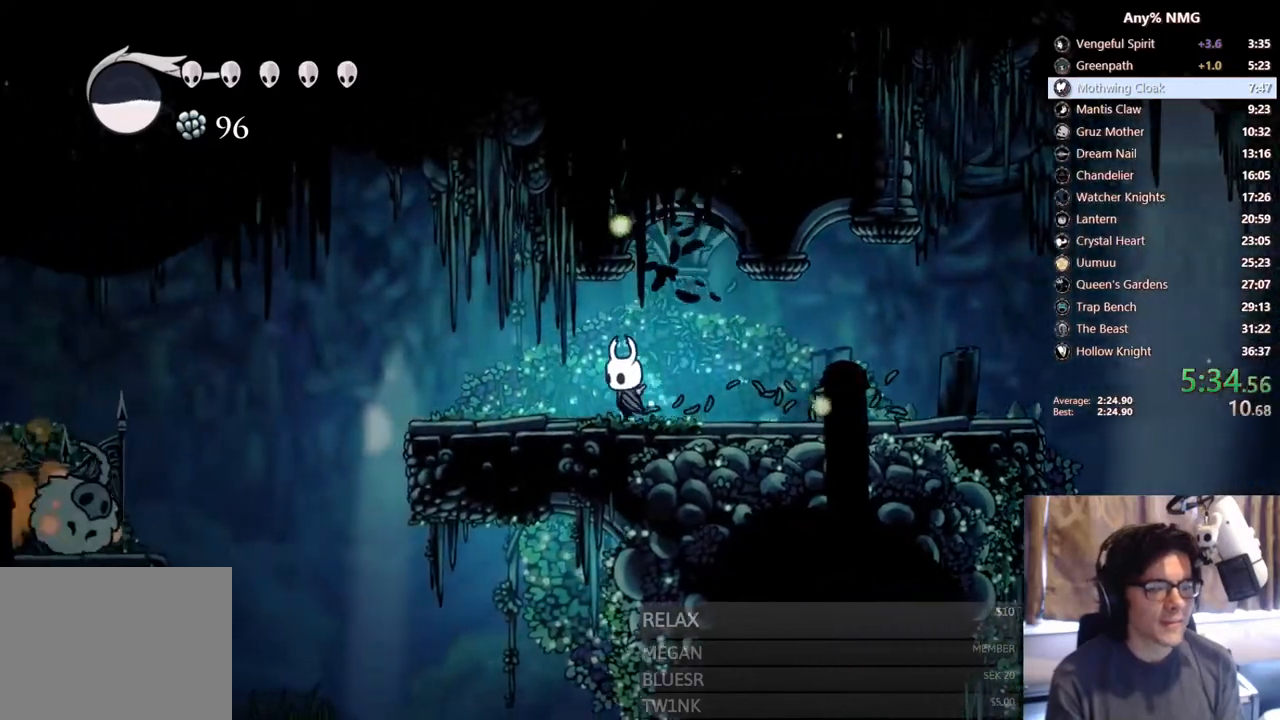
{"dt_ms": 500, "buttons": ["DPAD_LEFT"], "left_stick": "center", "right_stick": "center", "events": [[50, "X", "down"], [283, "X", "up"]]}
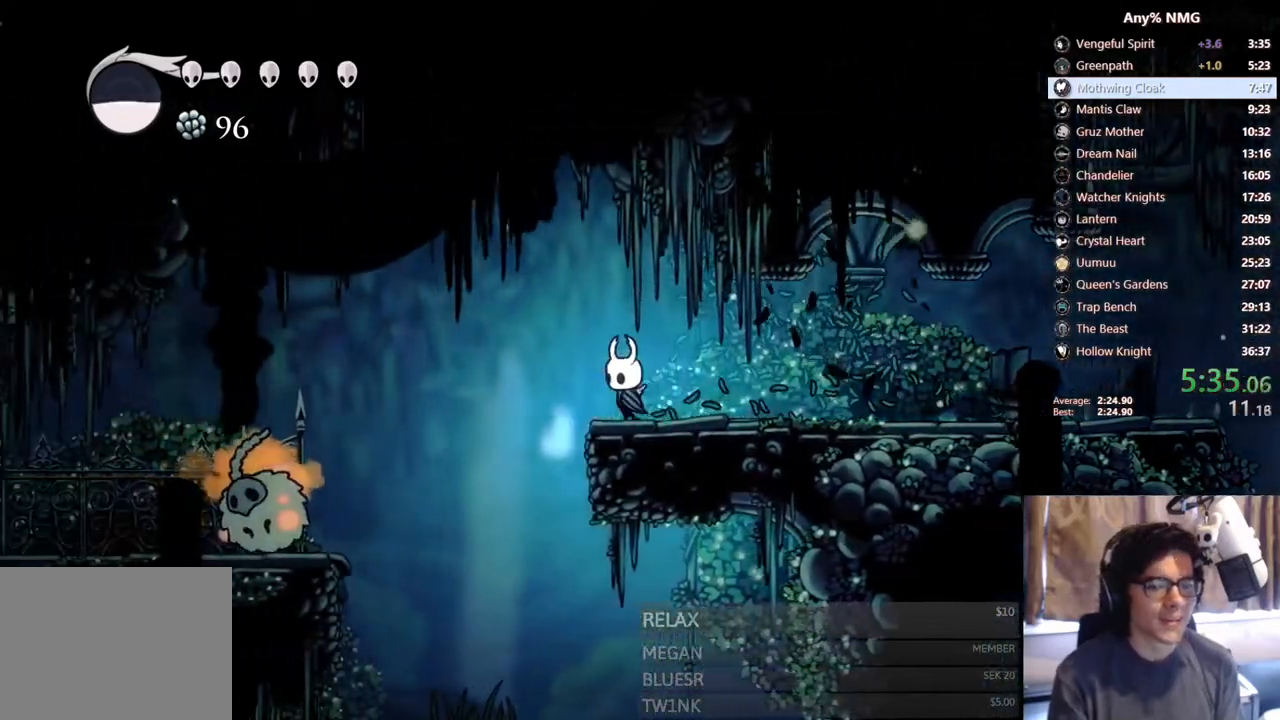
{"dt_ms": 500, "buttons": ["DPAD_LEFT"], "left_stick": "center", "right_stick": "center", "events": [[133, "A", "down"], [450, "A", "up"]]}
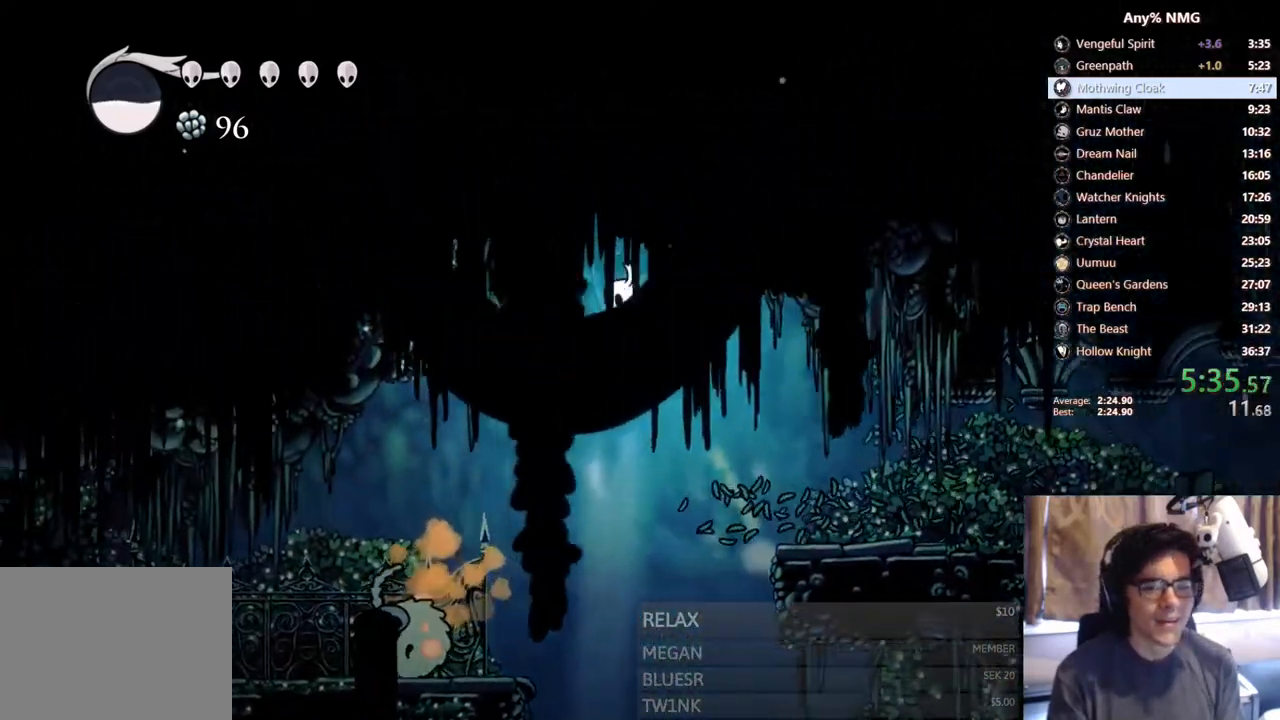
{"dt_ms": 500, "buttons": ["X", "DPAD_DOWN", "DPAD_LEFT"], "left_stick": "center", "right_stick": "center", "events": [[300, "DPAD_DOWN", "down"], [433, "X", "down"]]}
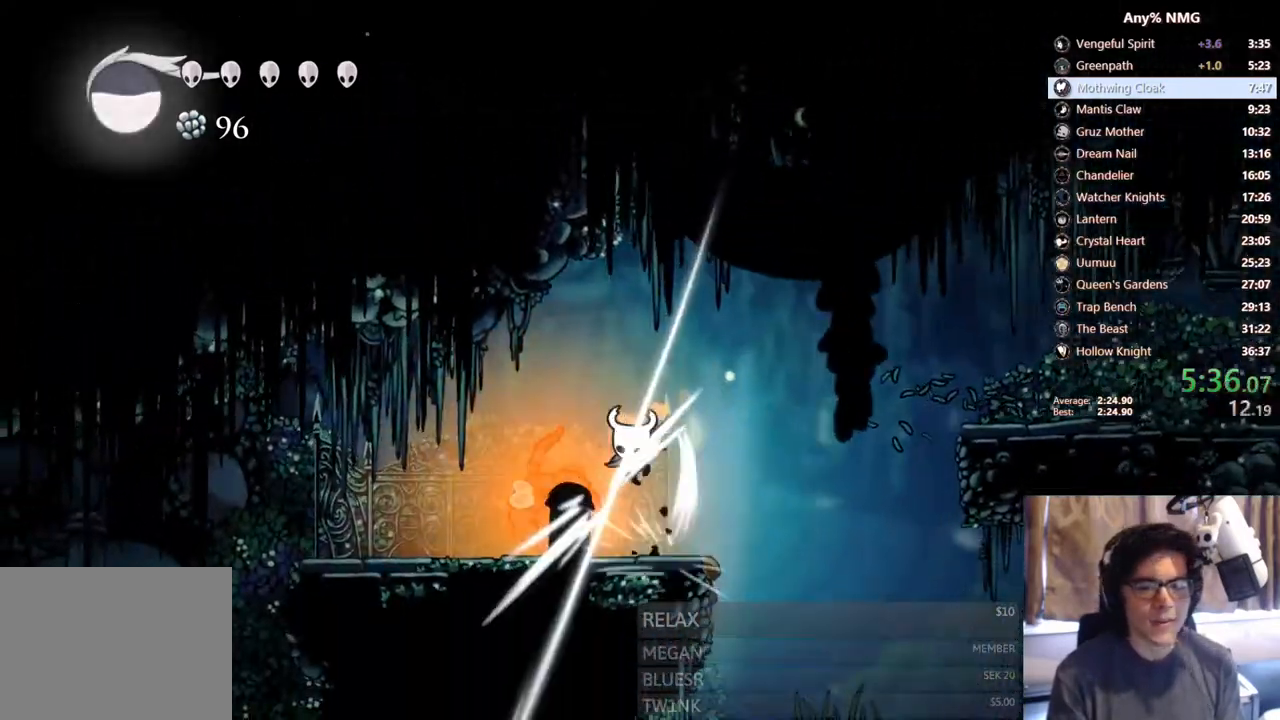
{"dt_ms": 500, "buttons": ["X", "DPAD_DOWN", "DPAD_LEFT"], "left_stick": "center", "right_stick": "center", "events": [[233, "X", "up"], [333, "X", "down"]]}
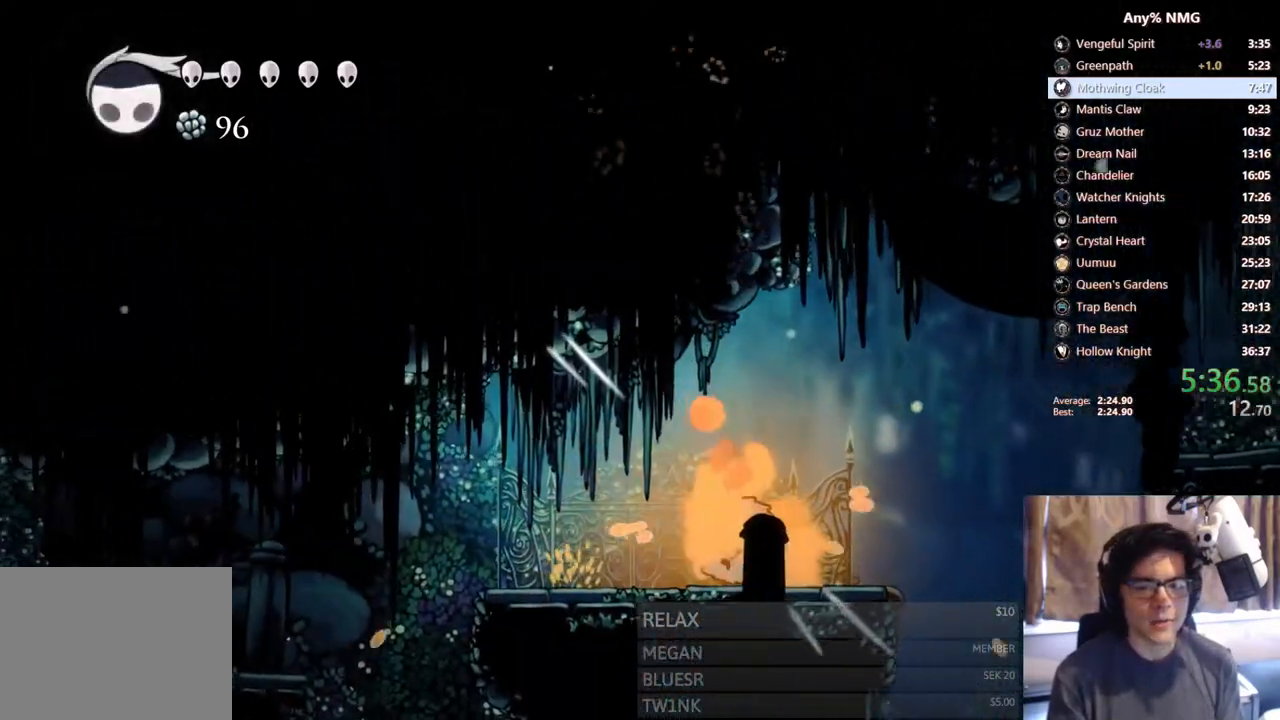
{"dt_ms": 500, "buttons": ["A", "DPAD_LEFT"], "left_stick": "center", "right_stick": "center", "events": [[83, "DPAD_DOWN", "up"], [83, "X", "up"], [450, "A", "down"]]}
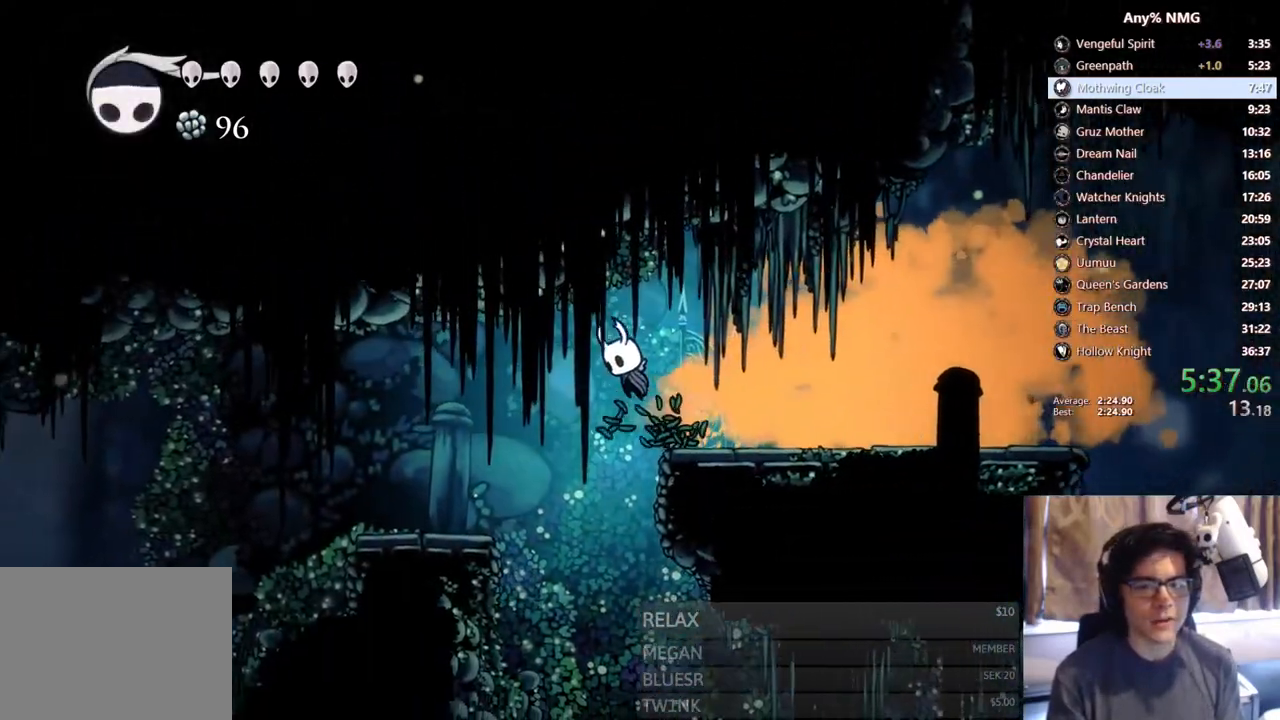
{"dt_ms": 500, "buttons": ["DPAD_LEFT"], "left_stick": "center", "right_stick": "center", "events": [[117, "A", "up"]]}
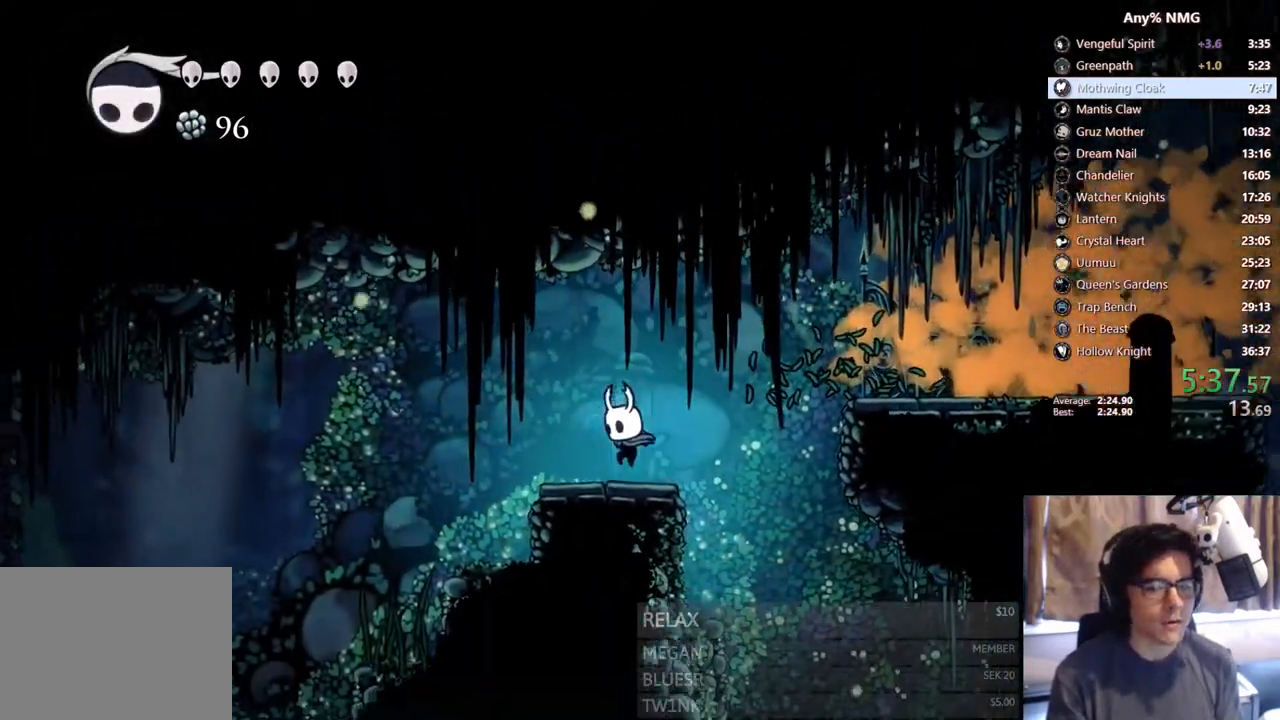
{"dt_ms": 500, "buttons": ["DPAD_LEFT"], "left_stick": "center", "right_stick": "center", "events": []}
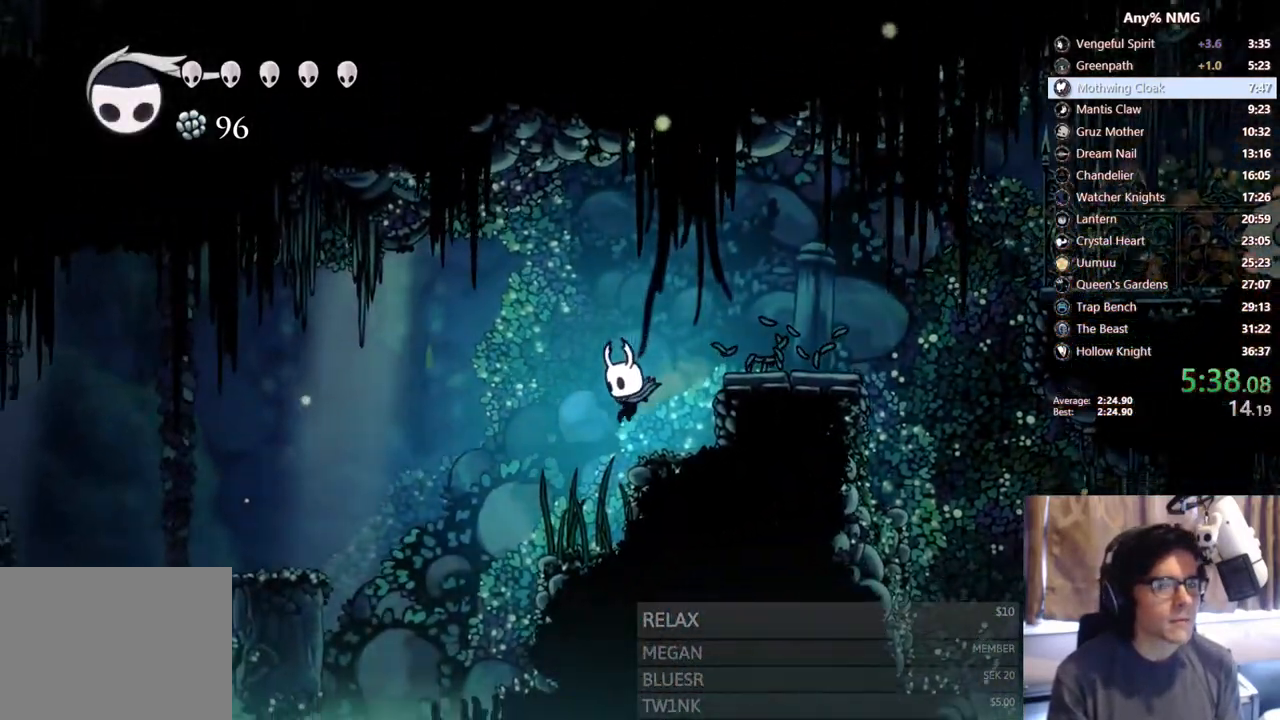
{"dt_ms": 500, "buttons": ["A", "DPAD_LEFT"], "left_stick": "center", "right_stick": "center", "events": [[233, "A", "down"]]}
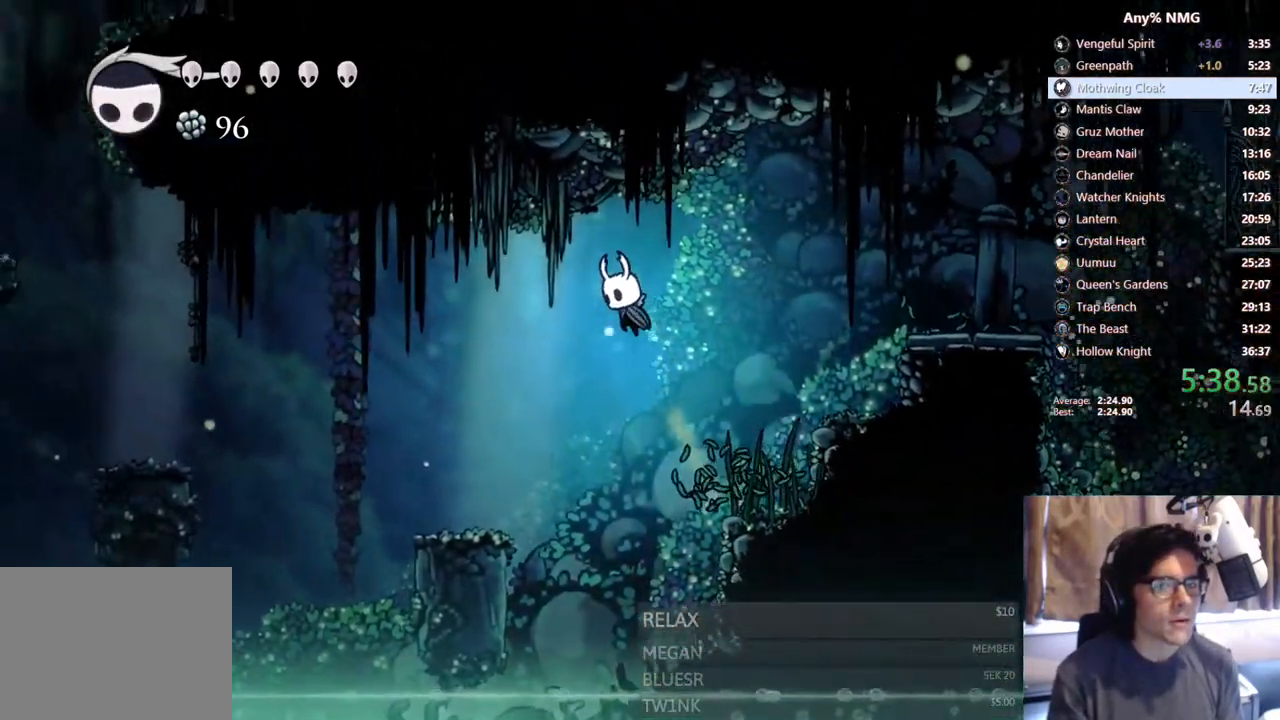
{"dt_ms": 1000, "buttons": ["DPAD_LEFT"], "left_stick": "center", "right_stick": "down-right"}